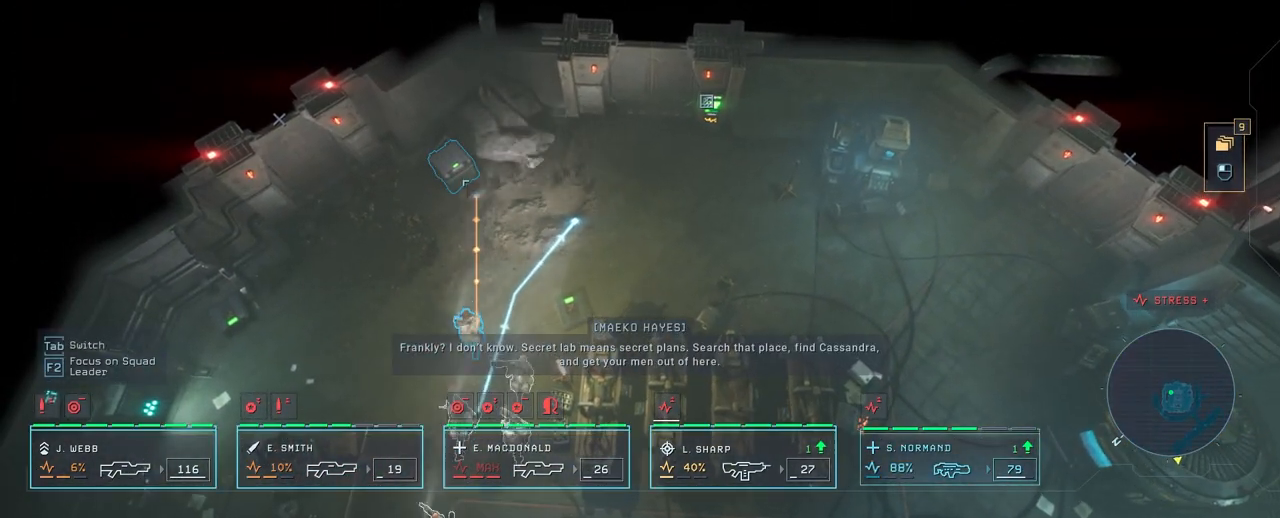
Gameplay with keyboard and mouse; each line is a JSON object with the keys and mouse buttons held at the frame after it. "events" lists presses ("down") and releases ("up") of "1", "2", "3", "4", "5", "a", "alt", "c", "caps_lock", "ctrl", "d", "e", "f", "g", "q", "r", "s", "shift", "space", "t", "tab", "v", "w", "x", "z", "mouse_left", "mouse_wheel" and "mouse_right" between this image and that frame as [ms after this image, input, new state], when the widget could be followed in between. "mouse_left", "mouse_wheel", "mouse_right" = the "left", "wheel", "right" buttons of the "mouse" list. No other keys are recorded. "wheel" means that the mouse wheel is clicked or scrolled. "mouse_move" is the direction in which the mouse moves at that frame (one of eight, or "still"), when it could be read.
{"keys": [], "mouse": [], "mouse_move": "still", "events": [[167, "mouse_left", "down"], [317, "mouse_left", "up"]]}
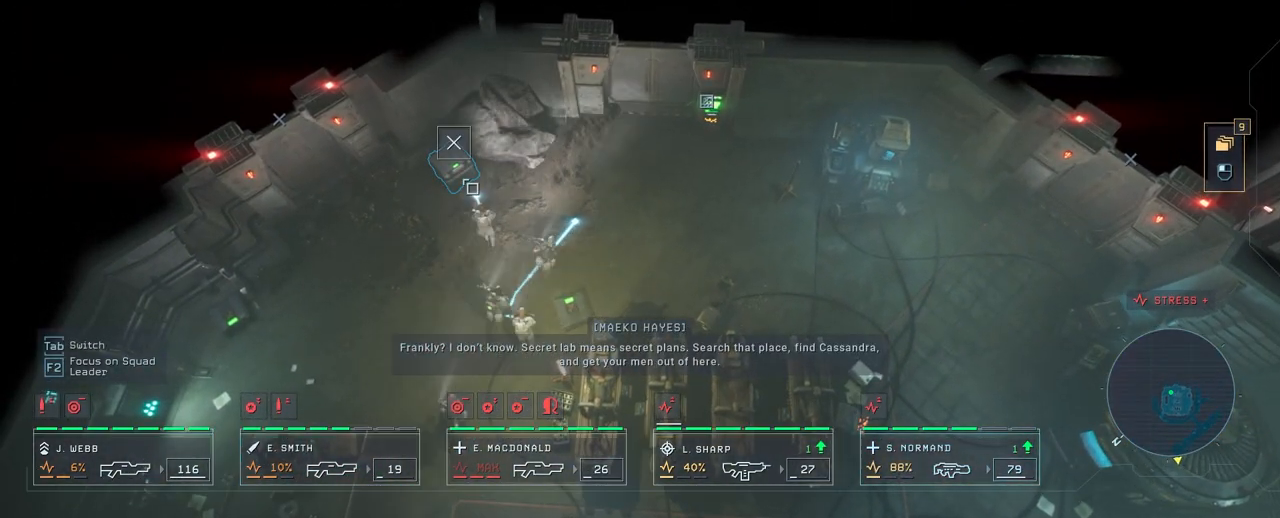
{"keys": [], "mouse": [], "mouse_move": "down", "events": [[67, "a", "down"], [267, "a", "up"]]}
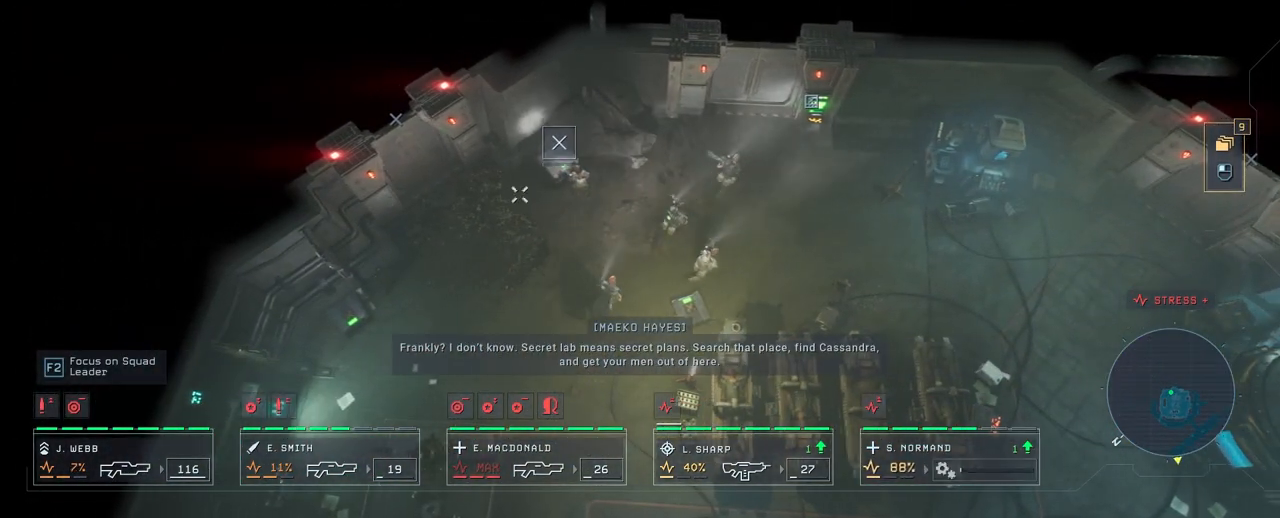
{"keys": [], "mouse": [], "mouse_move": "left", "events": [[17, "s", "down"], [200, "s", "up"]]}
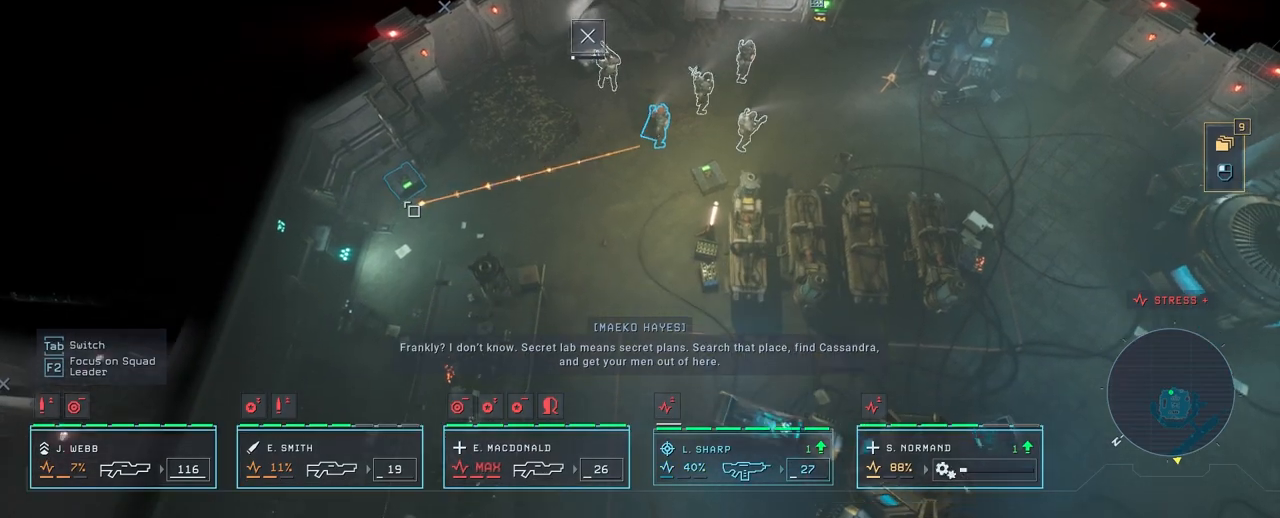
{"keys": [], "mouse": ["left"], "mouse_move": "still", "events": [[417, "mouse_left", "down"]]}
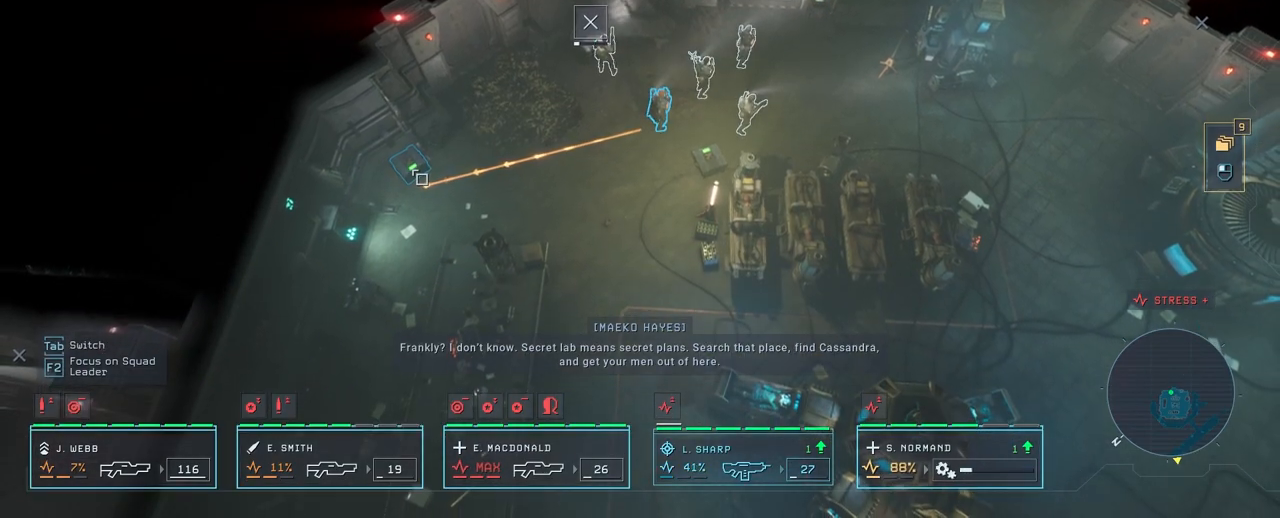
{"keys": [], "mouse": [], "mouse_move": "right", "events": [[50, "mouse_left", "up"]]}
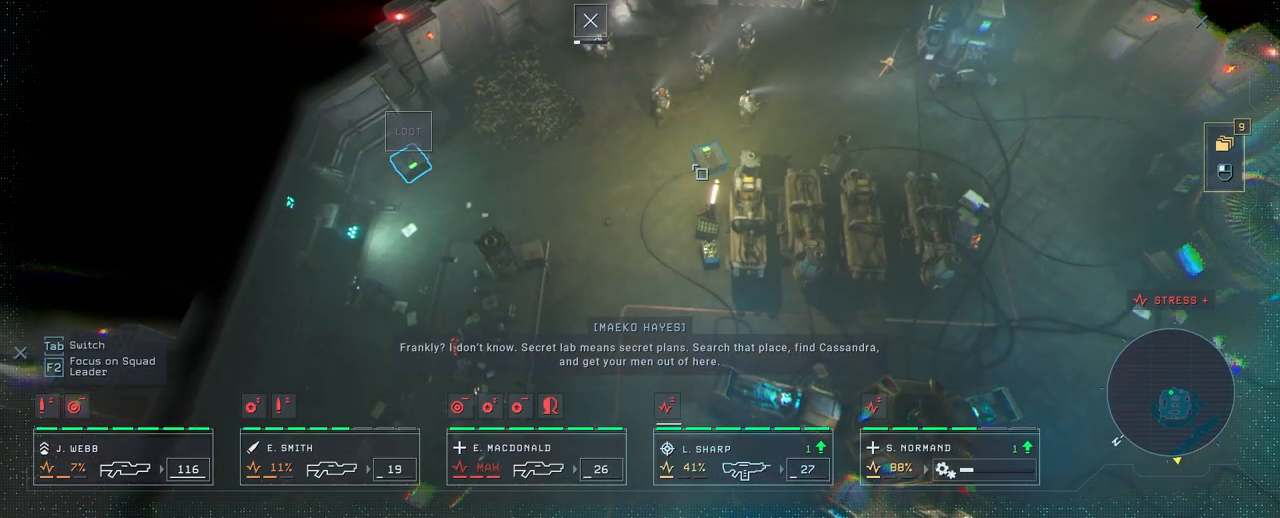
{"keys": [], "mouse": [], "mouse_move": "left", "events": []}
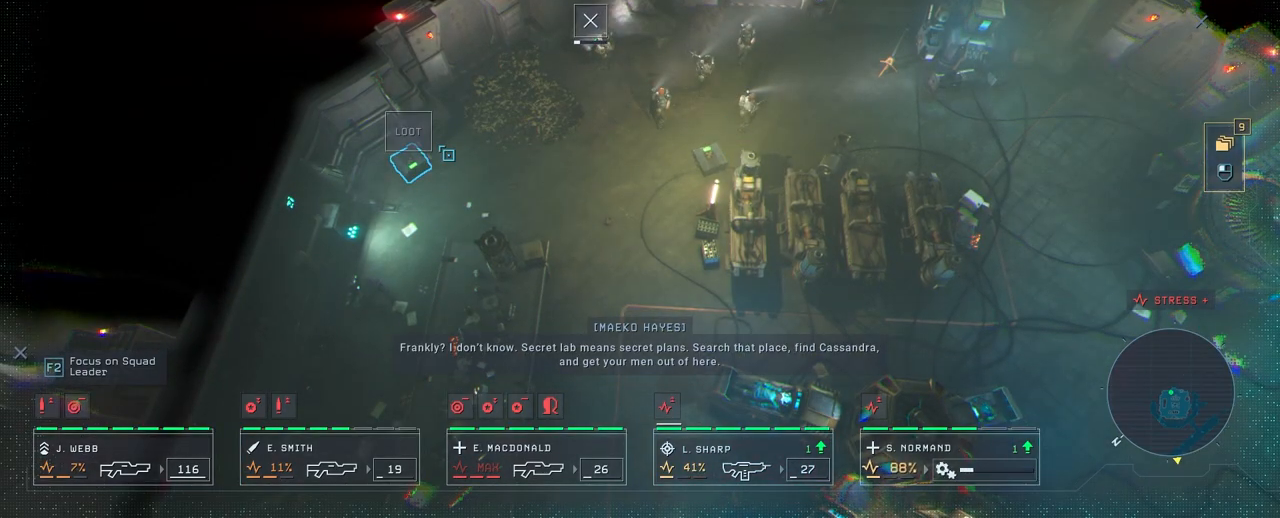
{"keys": ["s"], "mouse": ["left"], "mouse_move": "right", "events": [[350, "s", "down"], [433, "mouse_left", "down"]]}
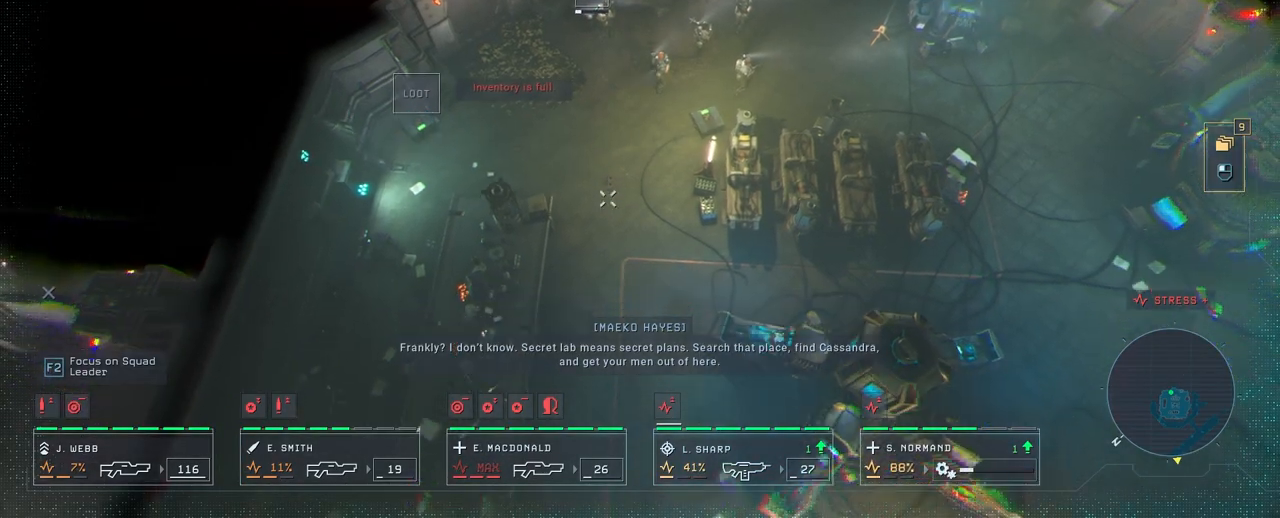
{"keys": [], "mouse": [], "mouse_move": "right", "events": [[17, "mouse_left", "up"], [67, "d", "down"], [150, "d", "up"], [200, "s", "up"]]}
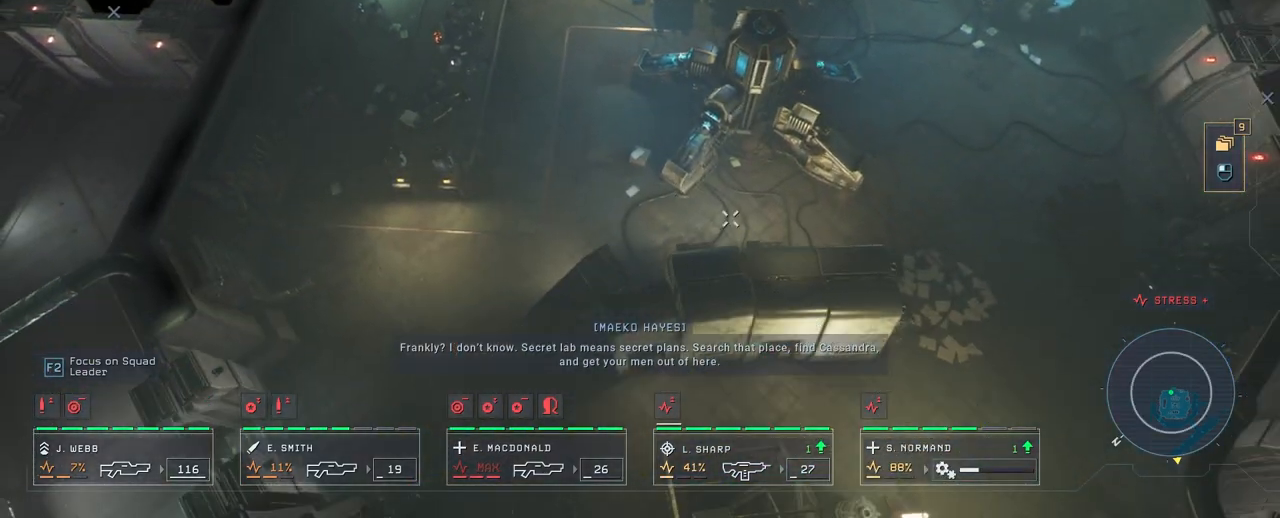
{"keys": ["w"], "mouse": [], "mouse_move": "still", "events": [[317, "w", "down"]]}
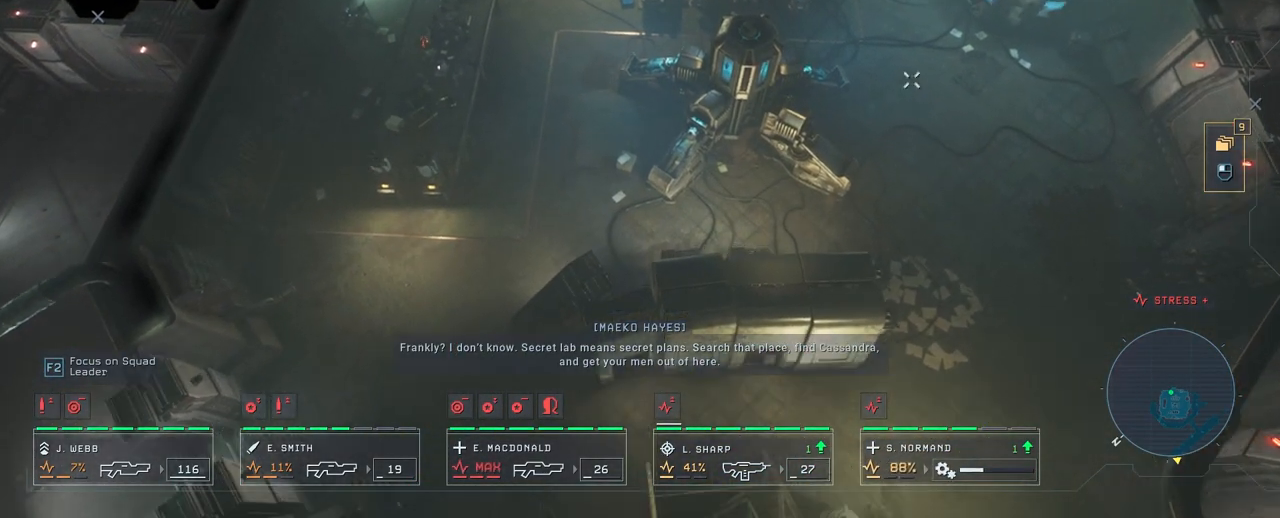
{"keys": [], "mouse": [], "mouse_move": "right", "events": [[283, "w", "up"]]}
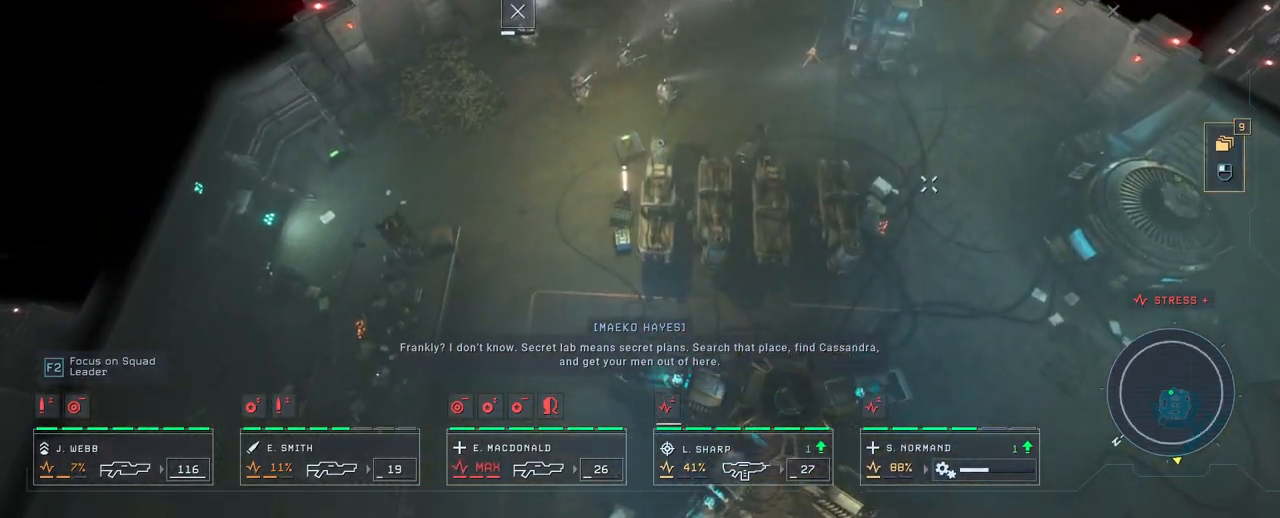
{"keys": [], "mouse": [], "mouse_move": "down-left", "events": []}
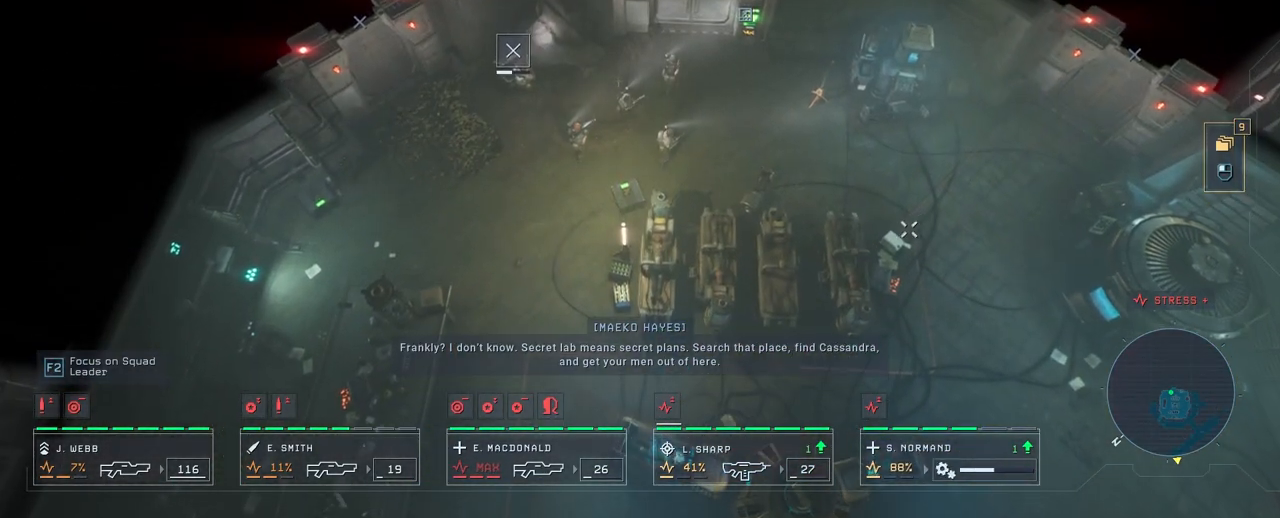
{"keys": [], "mouse": [], "mouse_move": "still", "events": []}
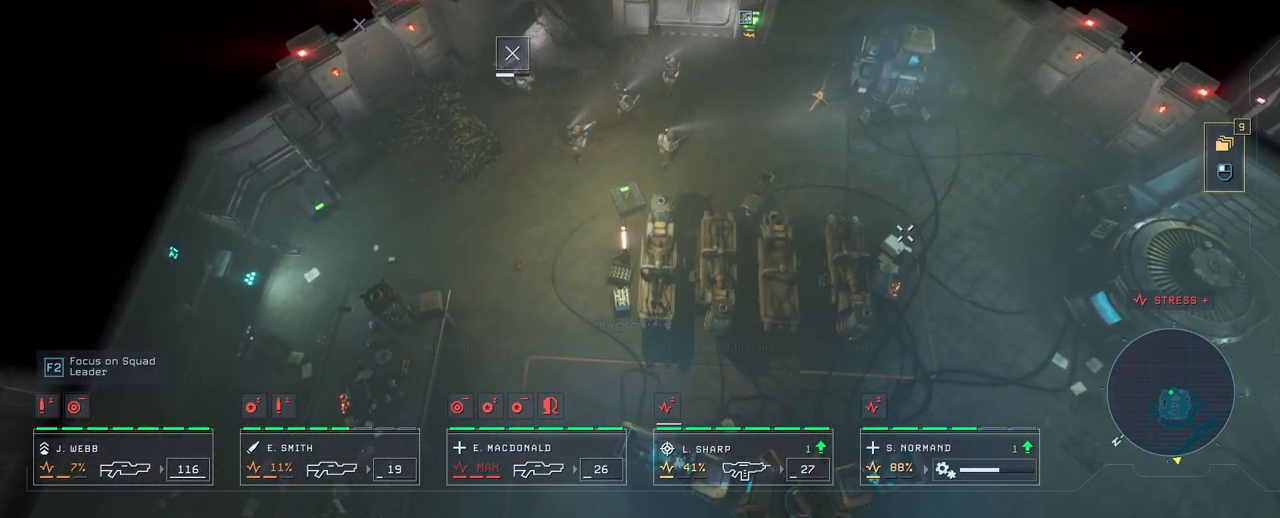
{"keys": [], "mouse": [], "mouse_move": "still", "events": []}
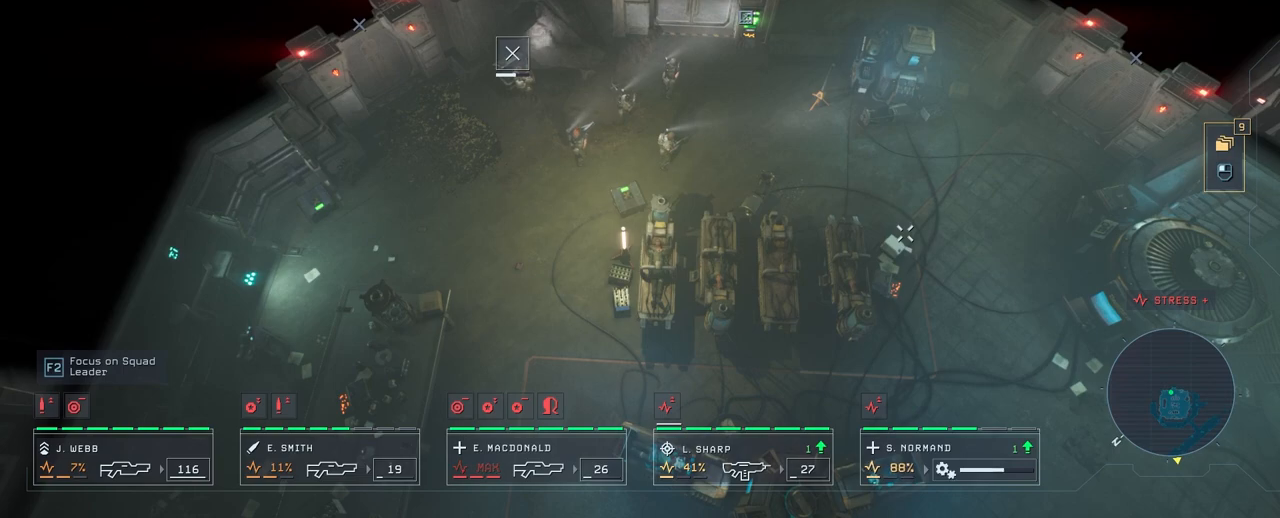
{"keys": [], "mouse": [], "mouse_move": "up-left", "events": [[100, "s", "down"], [283, "s", "up"]]}
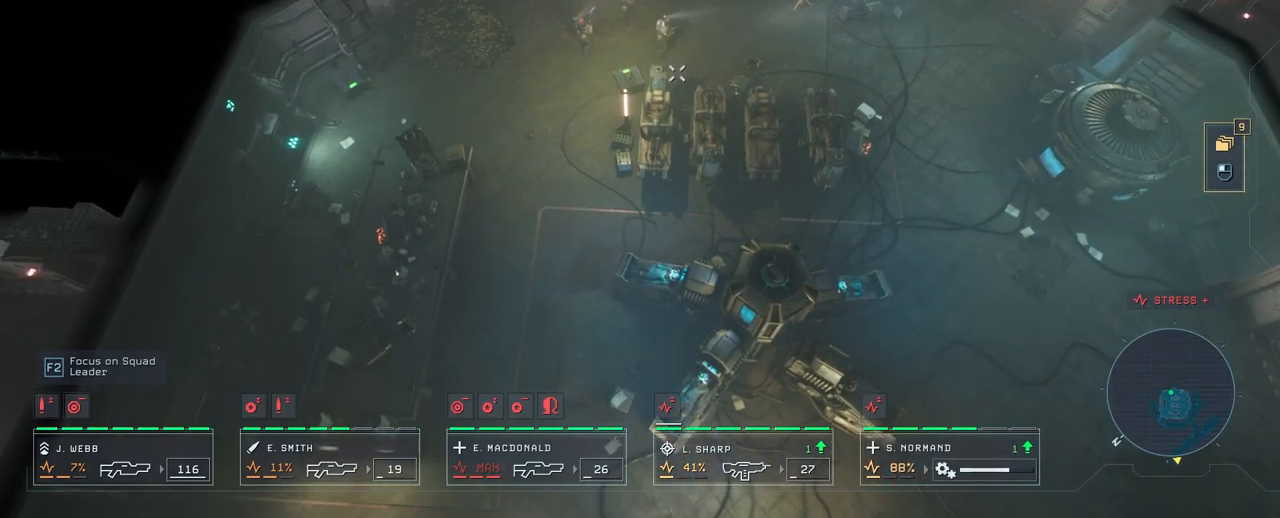
{"keys": [], "mouse": [], "mouse_move": "down-left", "events": []}
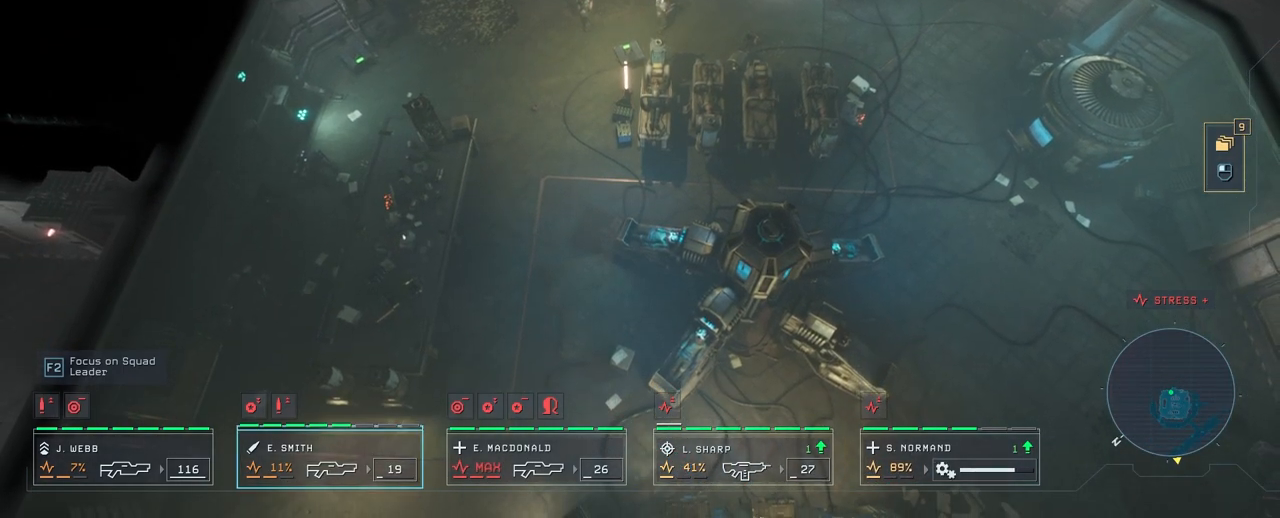
{"keys": [], "mouse": [], "mouse_move": "right", "events": []}
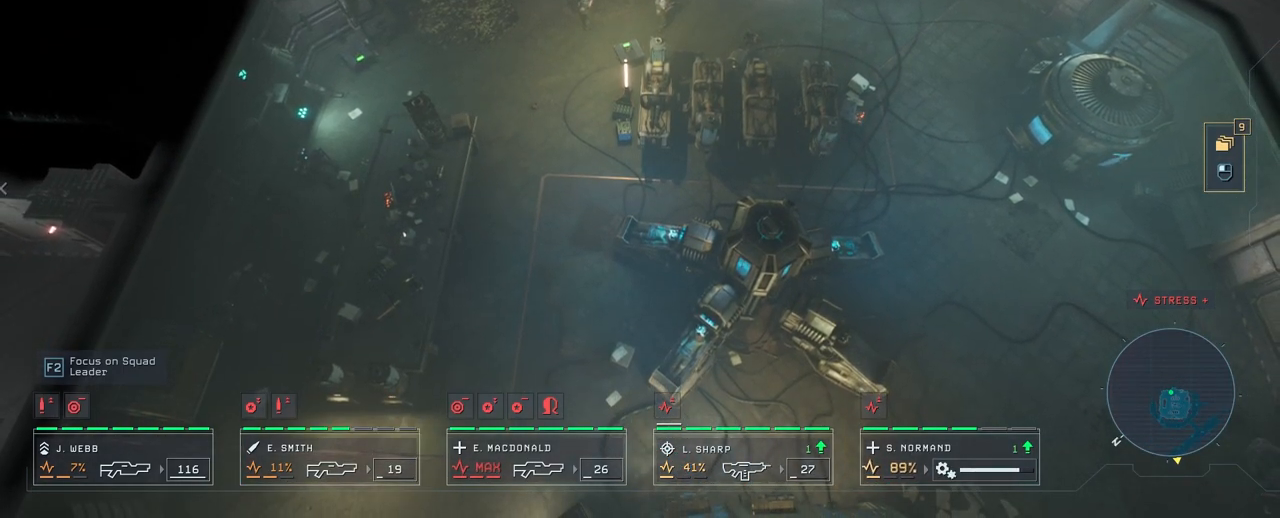
{"keys": [], "mouse": [], "mouse_move": "still", "events": [[300, "mouse_left", "down"], [433, "mouse_left", "up"]]}
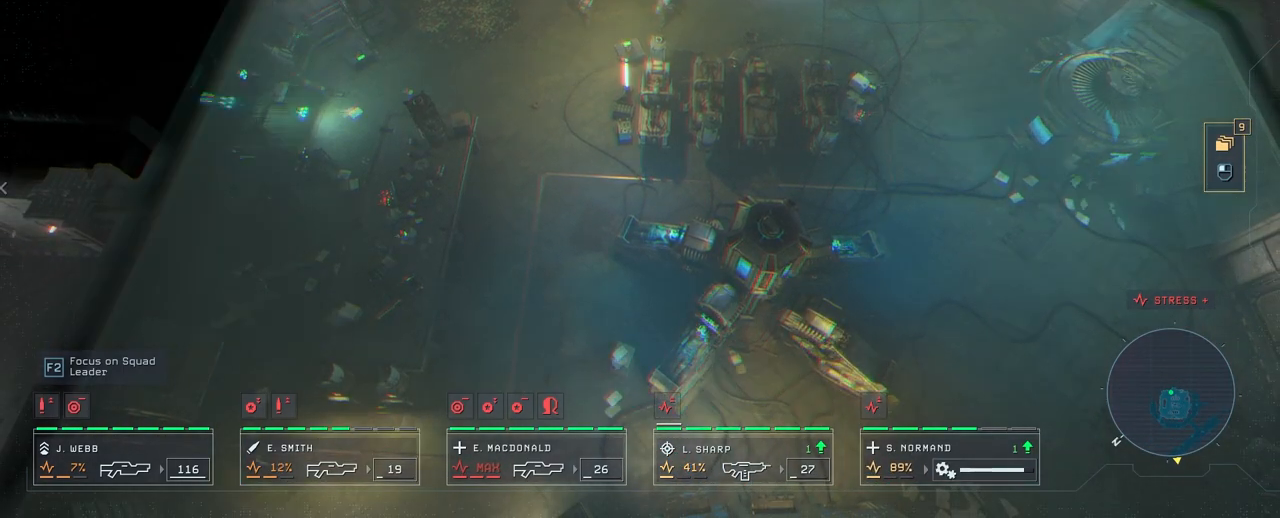
{"keys": [], "mouse": [], "mouse_move": "down", "events": [[250, "w", "down"], [333, "w", "up"]]}
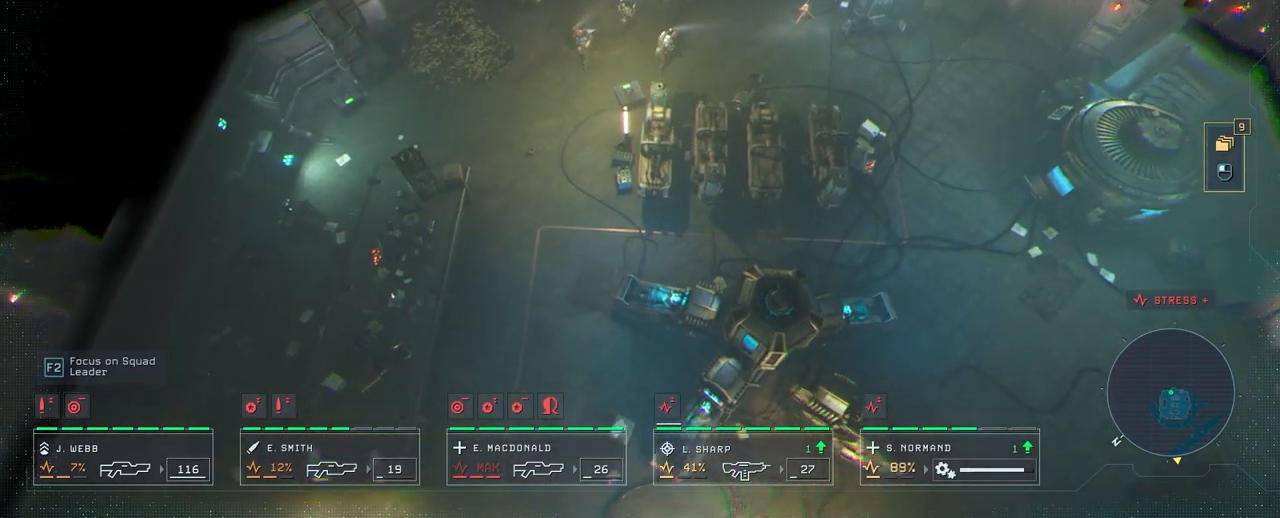
{"keys": [], "mouse": ["left"], "mouse_move": "still", "events": [[467, "mouse_left", "down"]]}
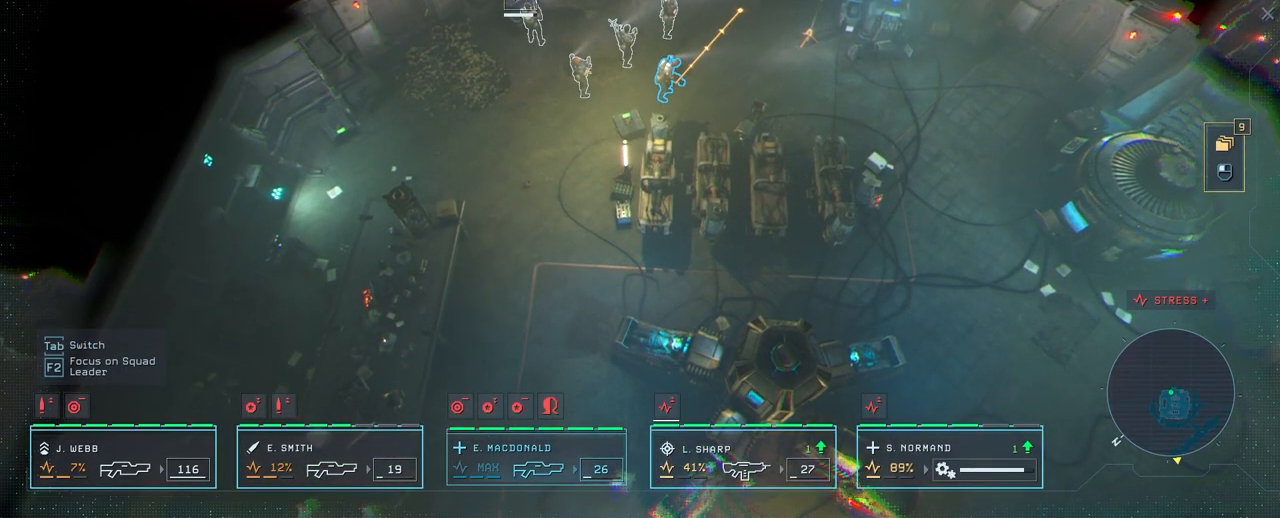
{"keys": [], "mouse": [], "mouse_move": "down-left", "events": [[100, "mouse_left", "up"]]}
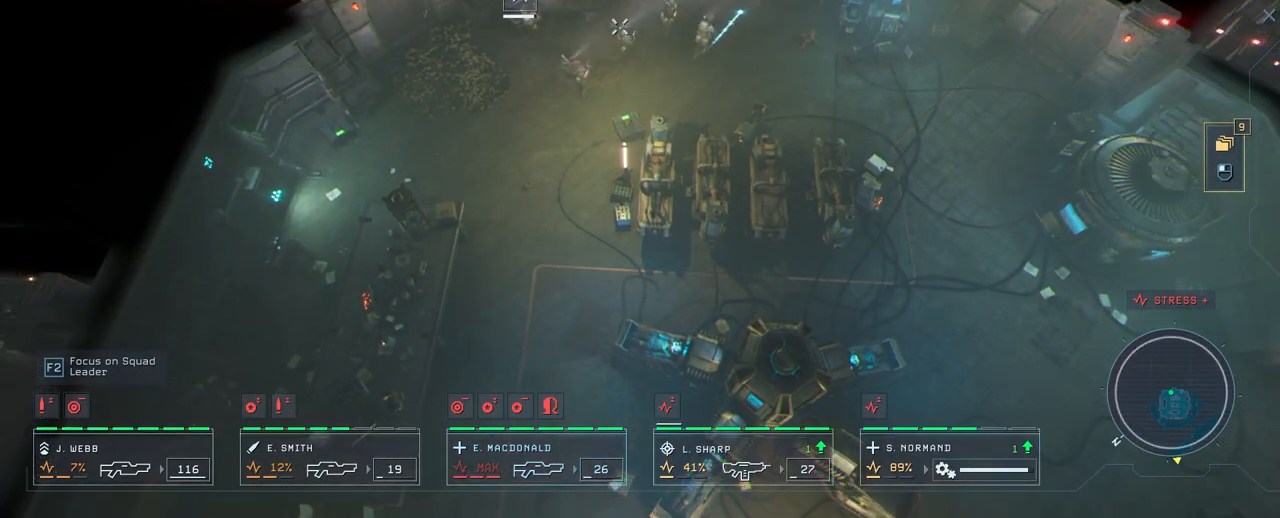
{"keys": [], "mouse": [], "mouse_move": "left", "events": []}
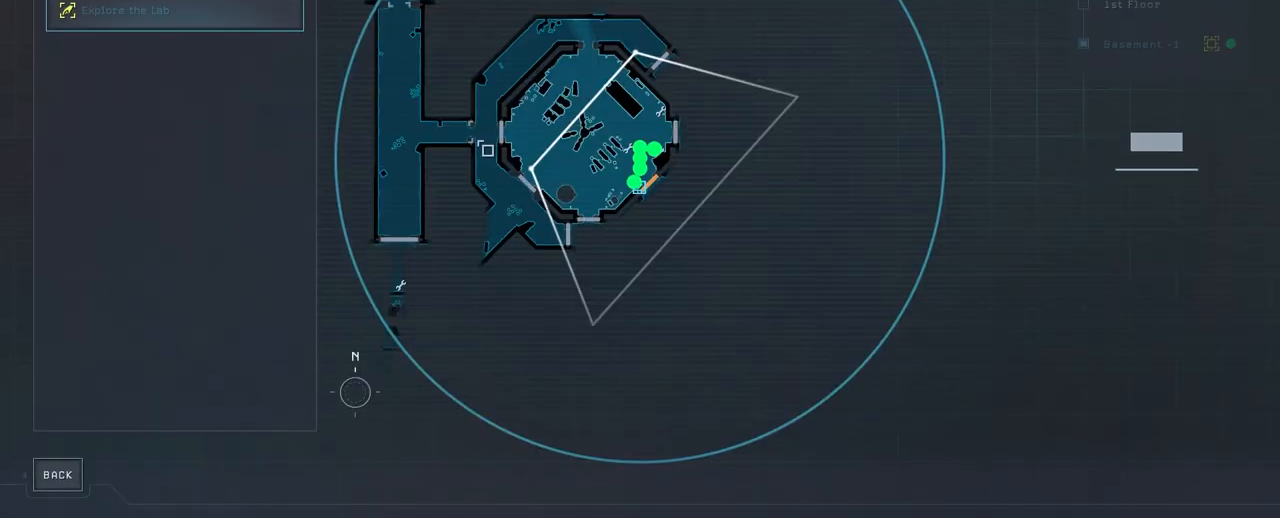
{"keys": [], "mouse": [], "mouse_move": "still", "events": [[167, "mouse_wheel", "down"], [300, "mouse_wheel", "up"]]}
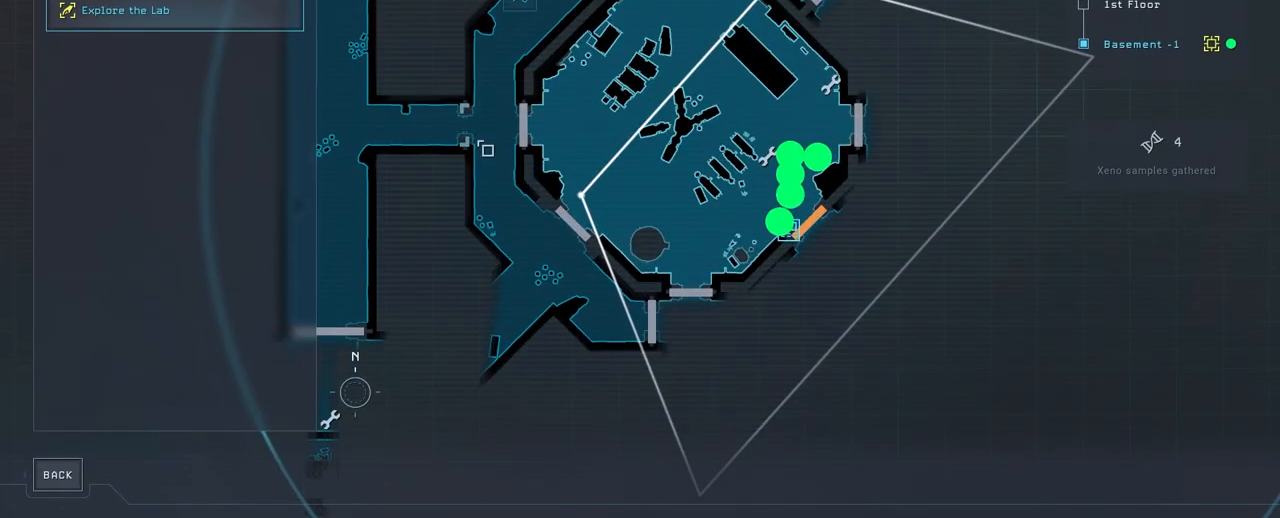
{"keys": [], "mouse": [], "mouse_move": "still", "events": []}
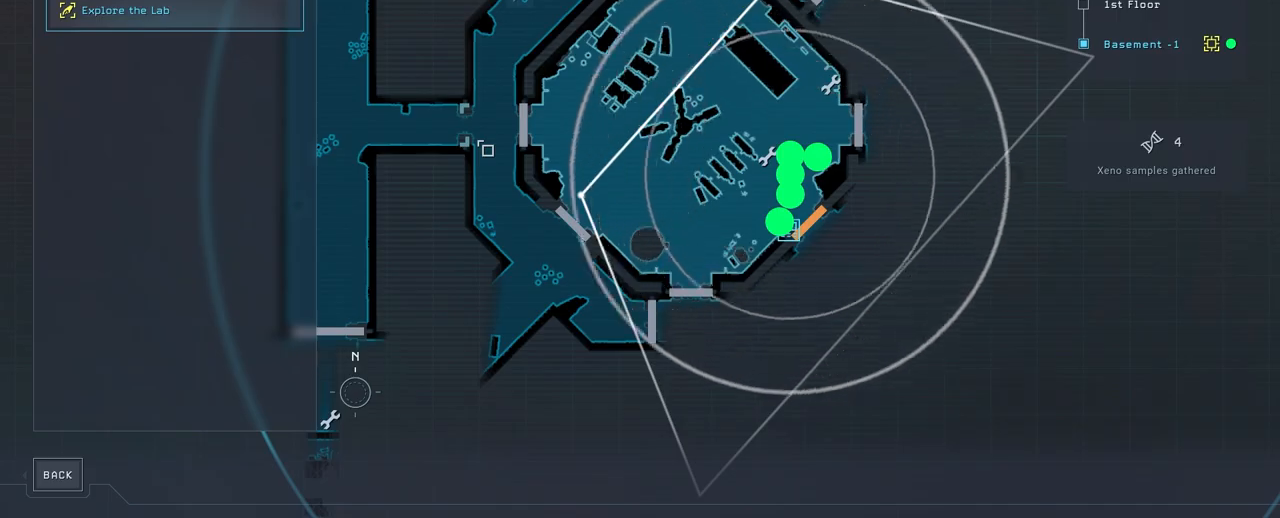
{"keys": ["s"], "mouse": ["wheel"], "mouse_move": "still", "events": [[450, "s", "down"], [500, "mouse_wheel", "down"]]}
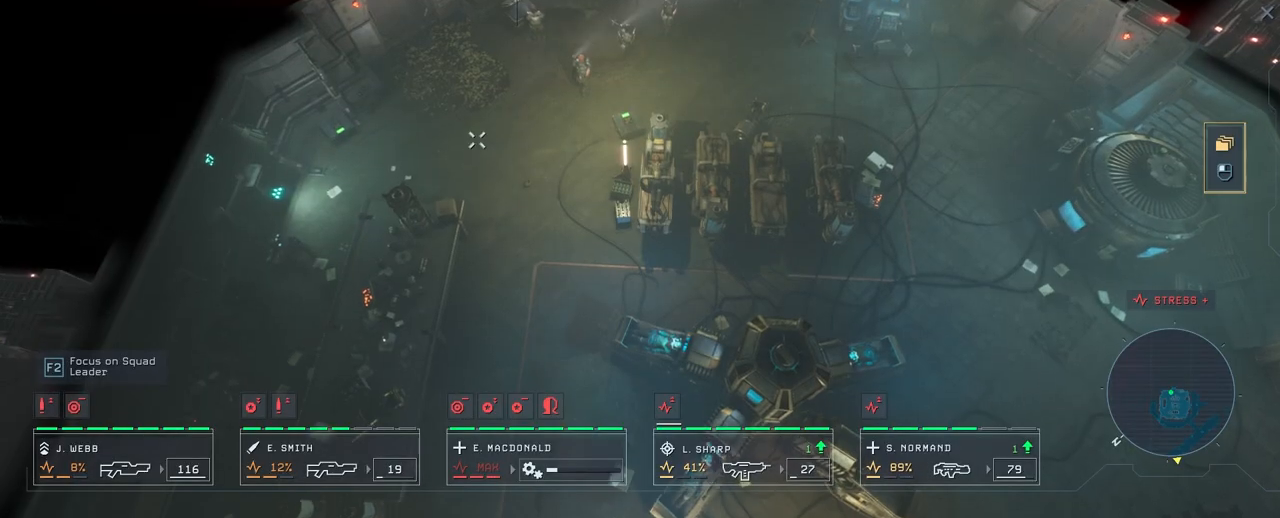
{"keys": ["w"], "mouse": ["wheel"], "events": [[100, "mouse_wheel", "up"], [100, "s", "up"], [450, "mouse_wheel", "down"], [500, "w", "down"]]}
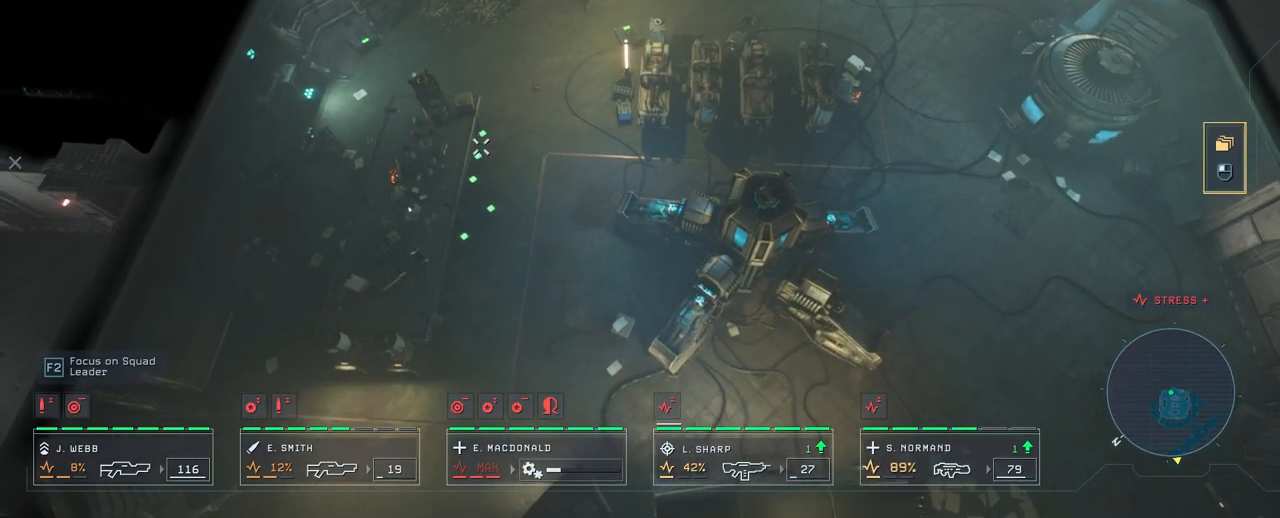
{"keys": [], "mouse": [], "mouse_move": "still", "events": [[83, "mouse_wheel", "up"], [133, "w", "up"]]}
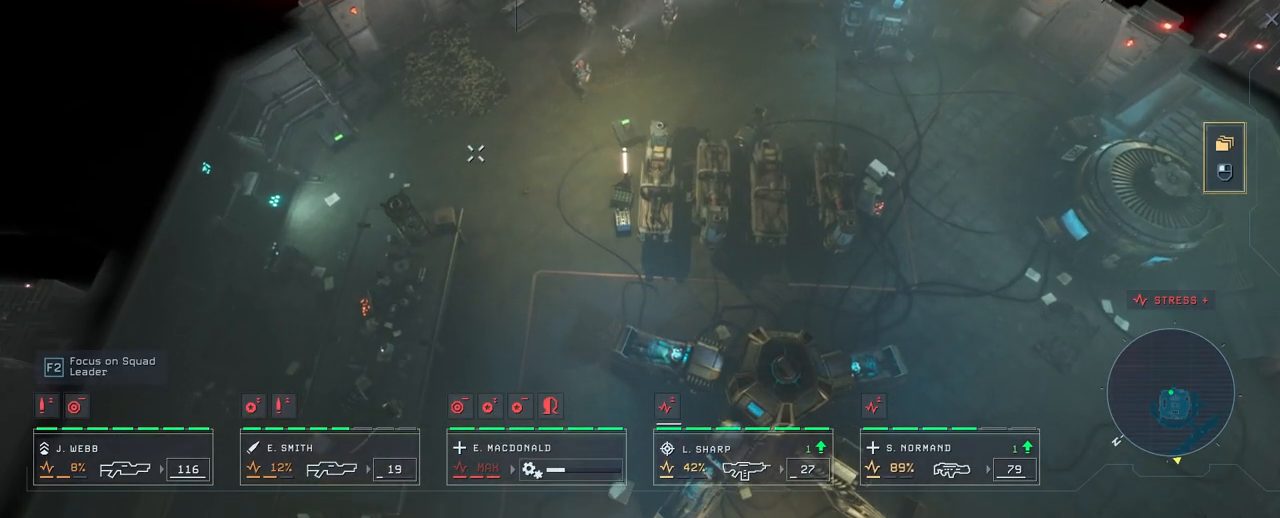
{"keys": [], "mouse": [], "mouse_move": "up", "events": []}
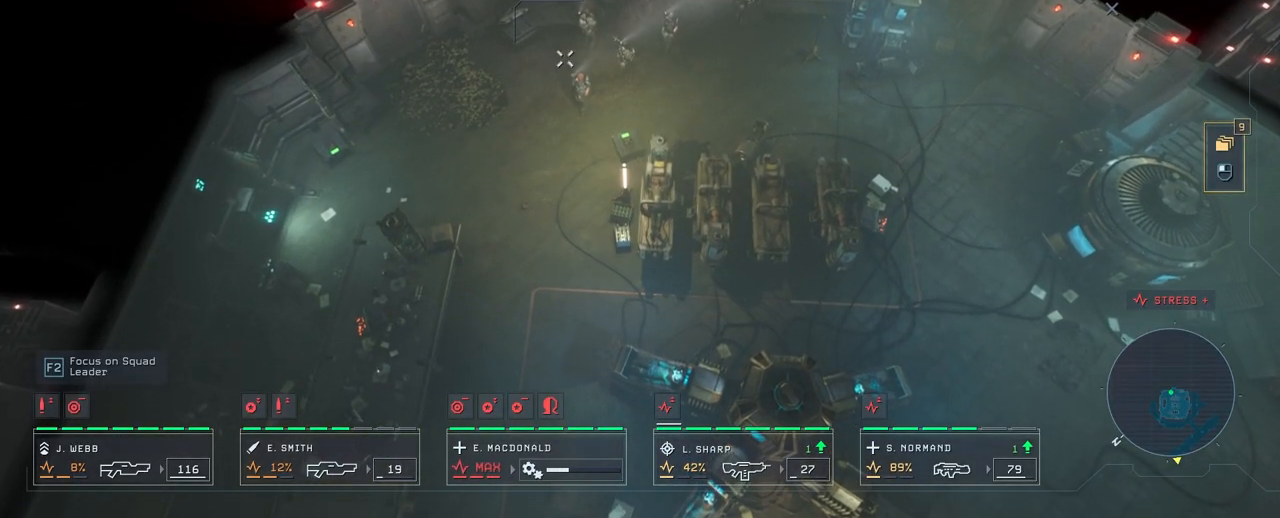
{"keys": [], "mouse": [], "mouse_move": "down-left", "events": []}
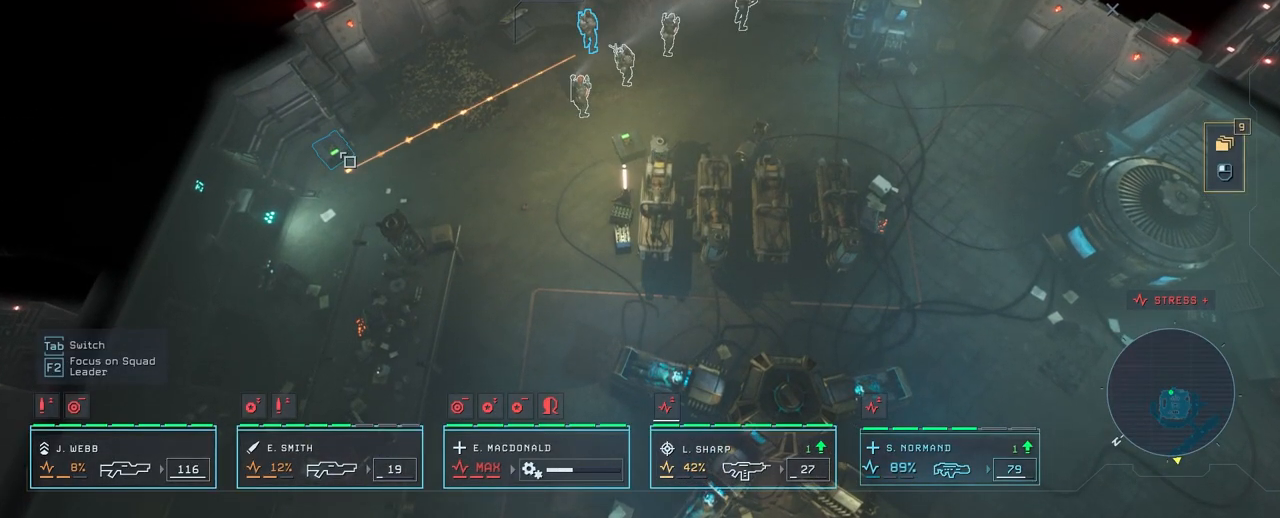
{"keys": [], "mouse": [], "mouse_move": "still", "events": []}